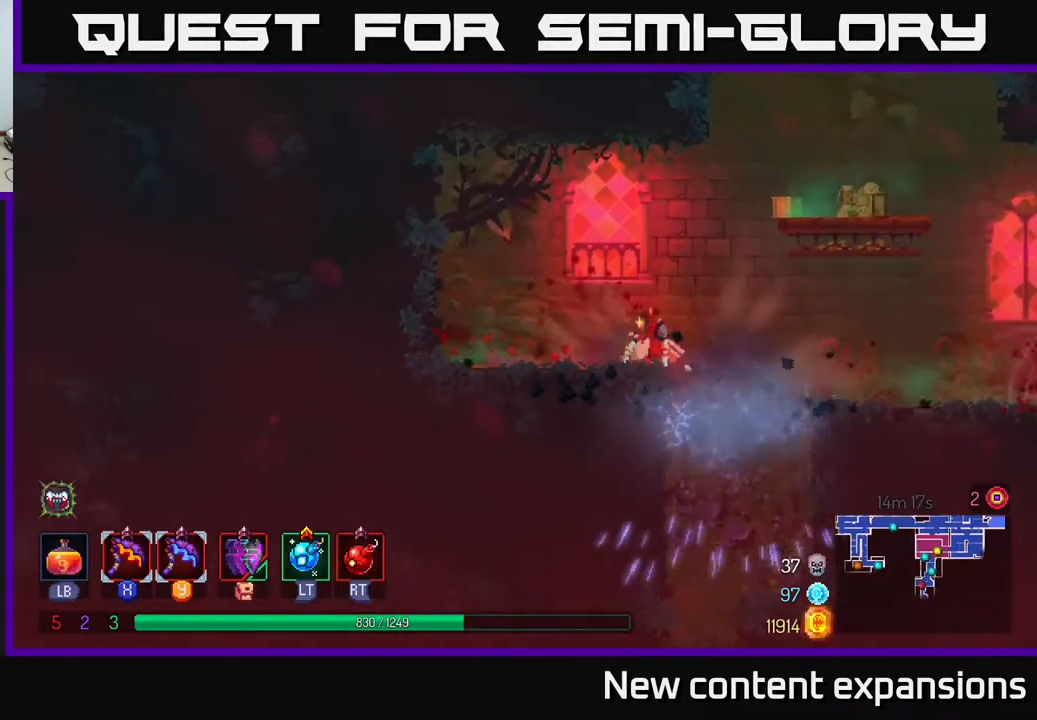
Gameplay with a controller (Xbox layout); each line is a JSON object with the inputs held at the frame after it. "events" lists button and stick changes between this image and that frame as [ms after this image, input, new state], when the widget could be followed in between.
{"buttons": [], "left_stick": "center", "right_stick": "center", "events": [[167, "A", "down"], [267, "A", "up"], [300, "A", "down"], [367, "A", "up"], [500, "DPAD_DOWN", "up"]]}
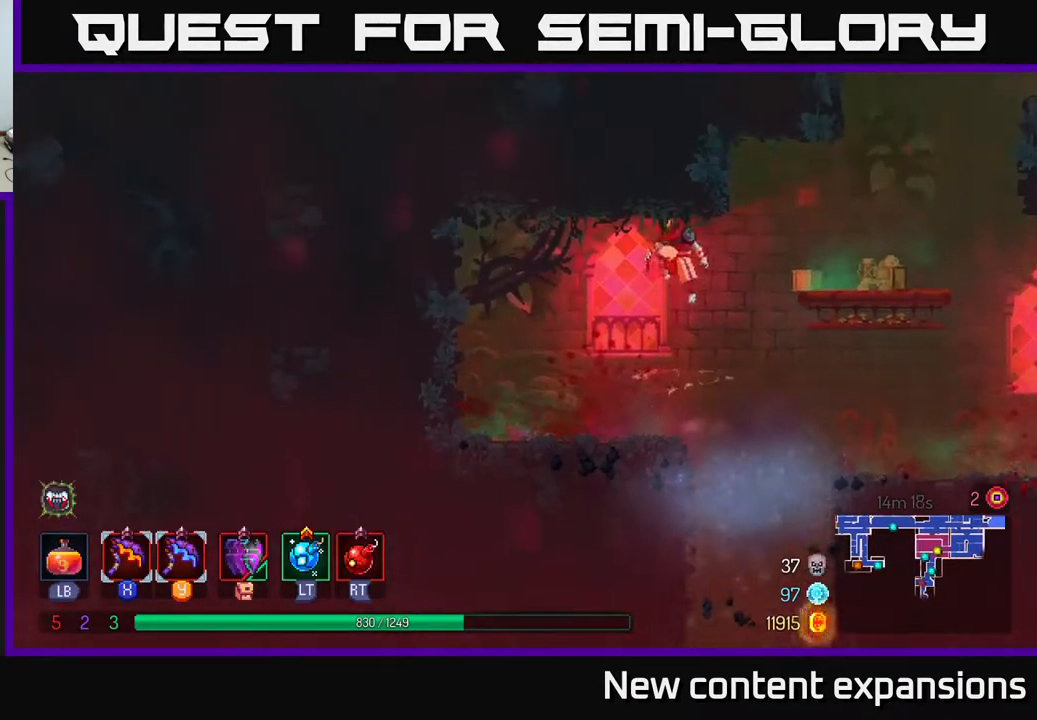
{"buttons": [], "left_stick": "center", "right_stick": "center", "events": [[50, "DPAD_RIGHT", "down"], [150, "DPAD_DOWN", "down"], [167, "DPAD_RIGHT", "up"], [217, "A", "down"], [283, "A", "up"], [417, "DPAD_DOWN", "up"]]}
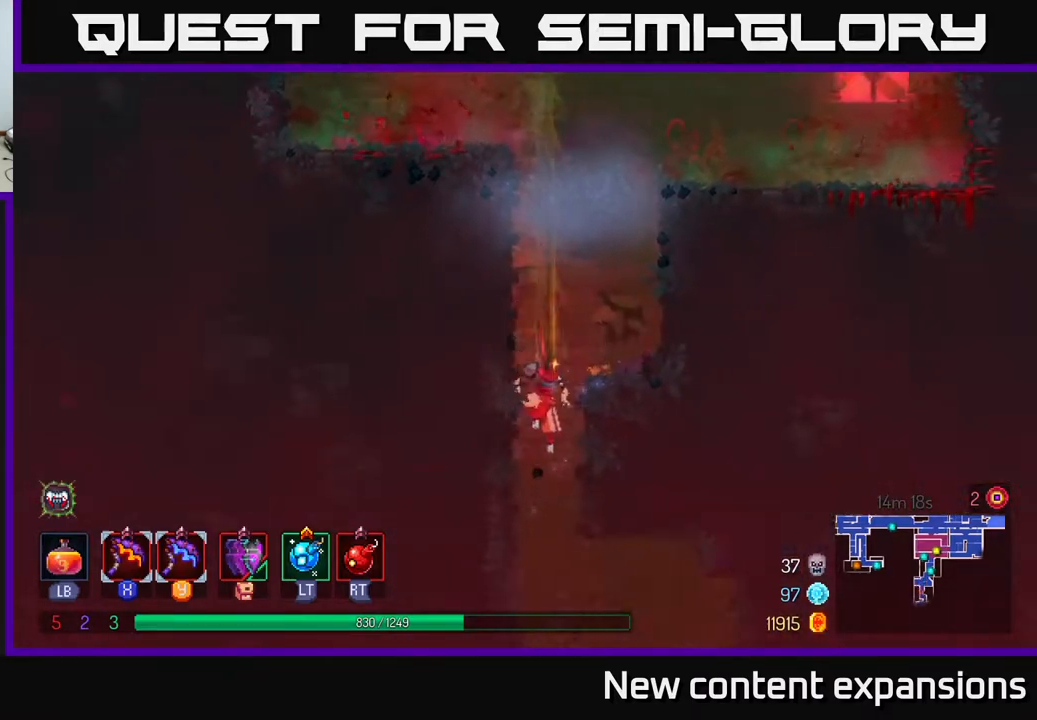
{"buttons": ["DPAD_RIGHT"], "left_stick": "center", "right_stick": "center", "events": [[350, "DPAD_RIGHT", "down"], [417, "B", "down"], [500, "B", "up"]]}
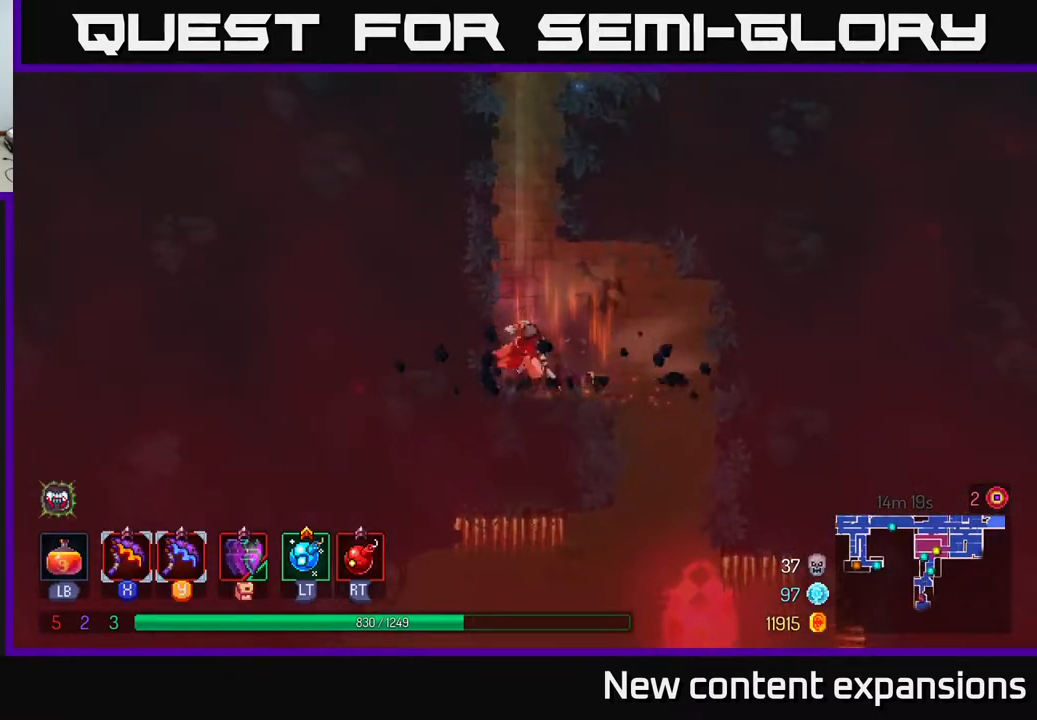
{"buttons": ["DPAD_DOWN"], "left_stick": "center", "right_stick": "center", "events": [[333, "DPAD_DOWN", "down"], [333, "DPAD_RIGHT", "up"], [433, "A", "down"], [500, "A", "up"]]}
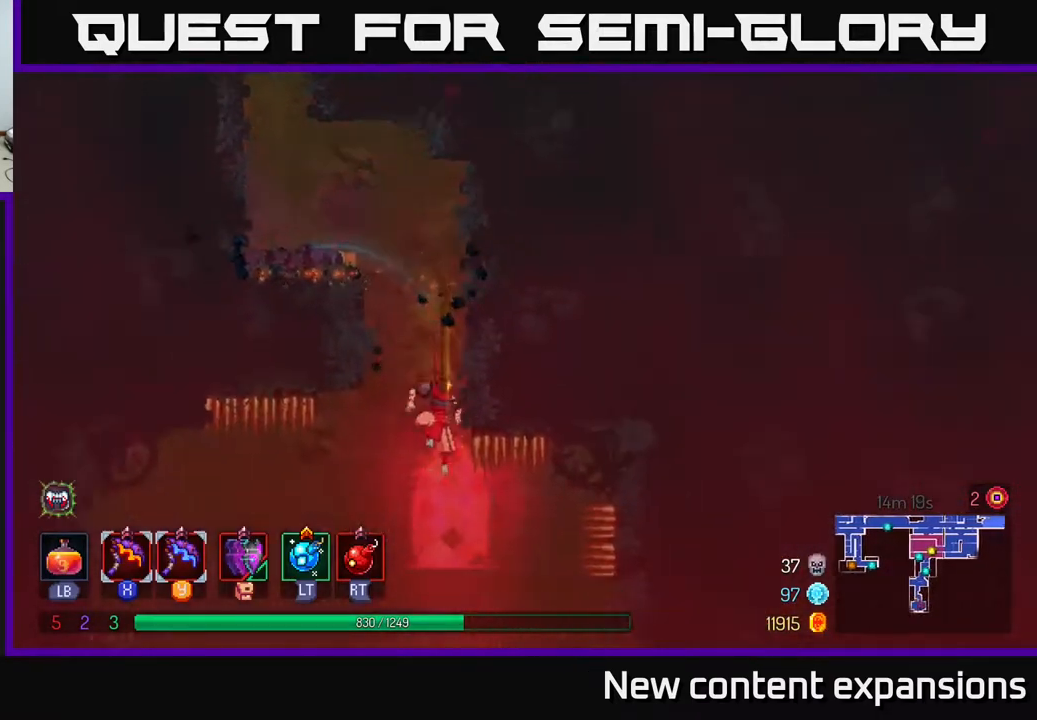
{"buttons": ["DPAD_LEFT"], "left_stick": "center", "right_stick": "center", "events": [[67, "DPAD_DOWN", "up"], [500, "DPAD_LEFT", "down"]]}
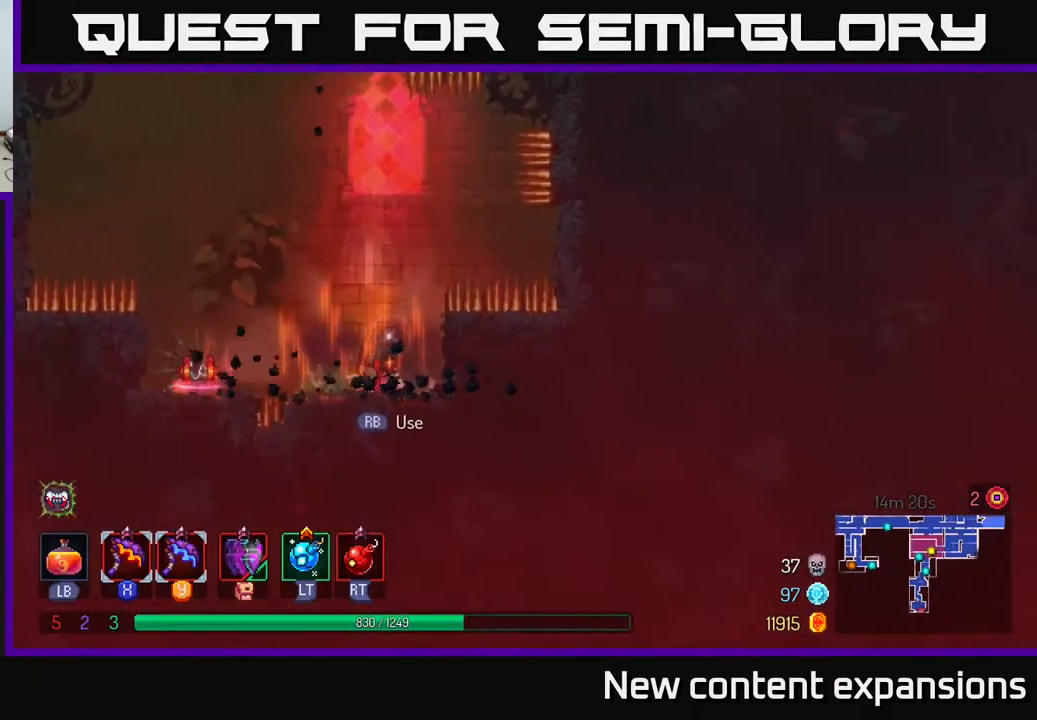
{"buttons": [], "left_stick": "center", "right_stick": "center", "events": [[50, "B", "down"], [167, "B", "up"], [217, "B", "down"], [317, "B", "up"], [467, "DPAD_LEFT", "up"]]}
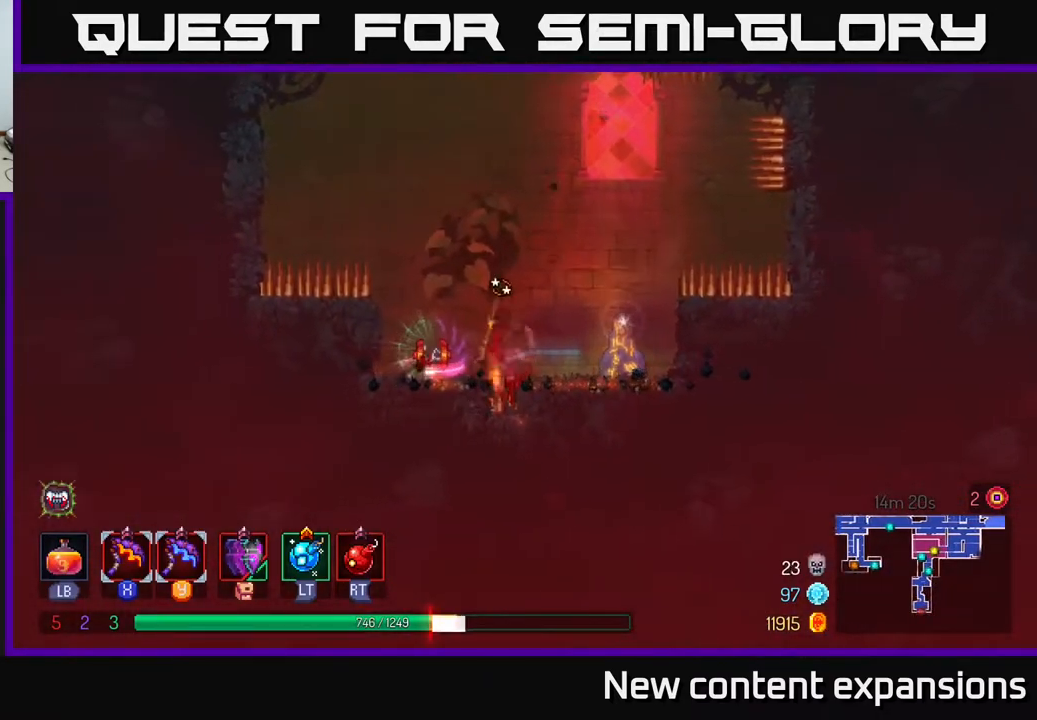
{"buttons": [], "left_stick": "center", "right_stick": "center", "events": [[183, "DPAD_LEFT", "down"], [217, "A", "down"], [333, "A", "up"], [400, "DPAD_LEFT", "up"]]}
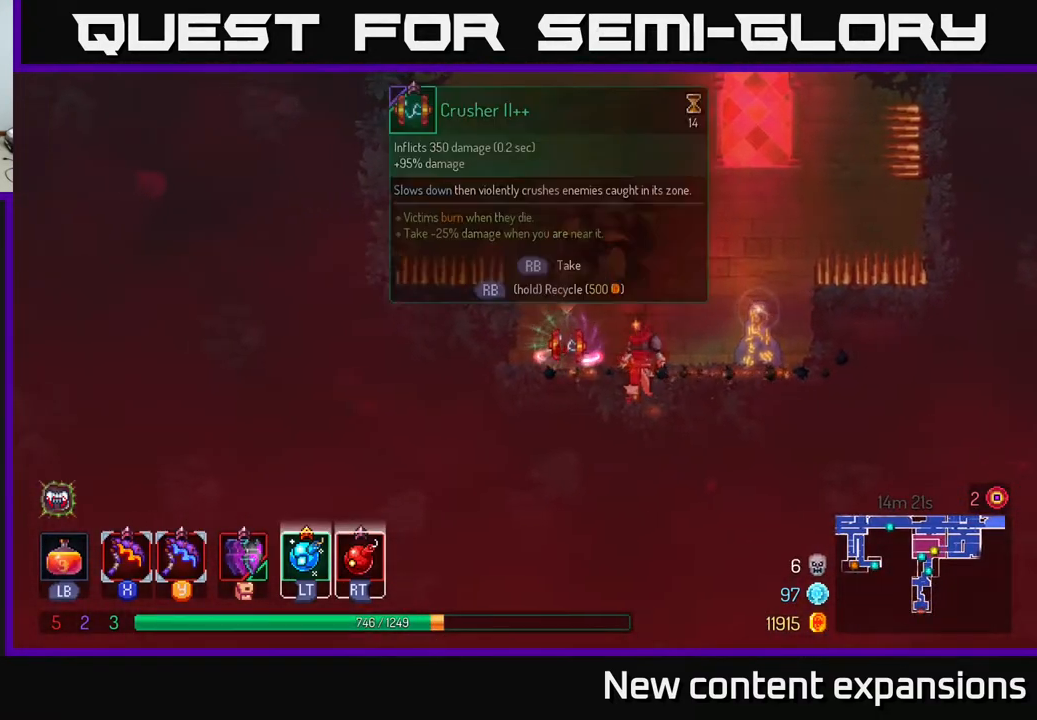
{"buttons": [], "left_stick": "center", "right_stick": "center", "events": [[133, "DPAD_LEFT", "down"], [500, "DPAD_LEFT", "up"]]}
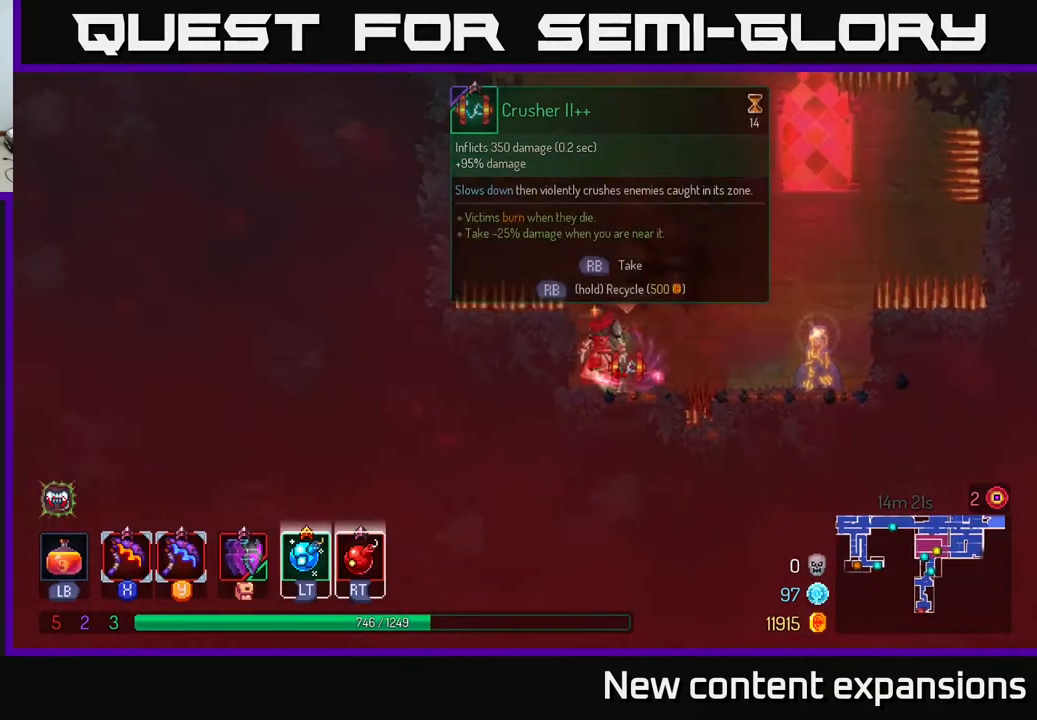
{"buttons": [], "left_stick": "center", "right_stick": "center", "events": [[150, "DPAD_RIGHT", "down"], [233, "DPAD_RIGHT", "up"]]}
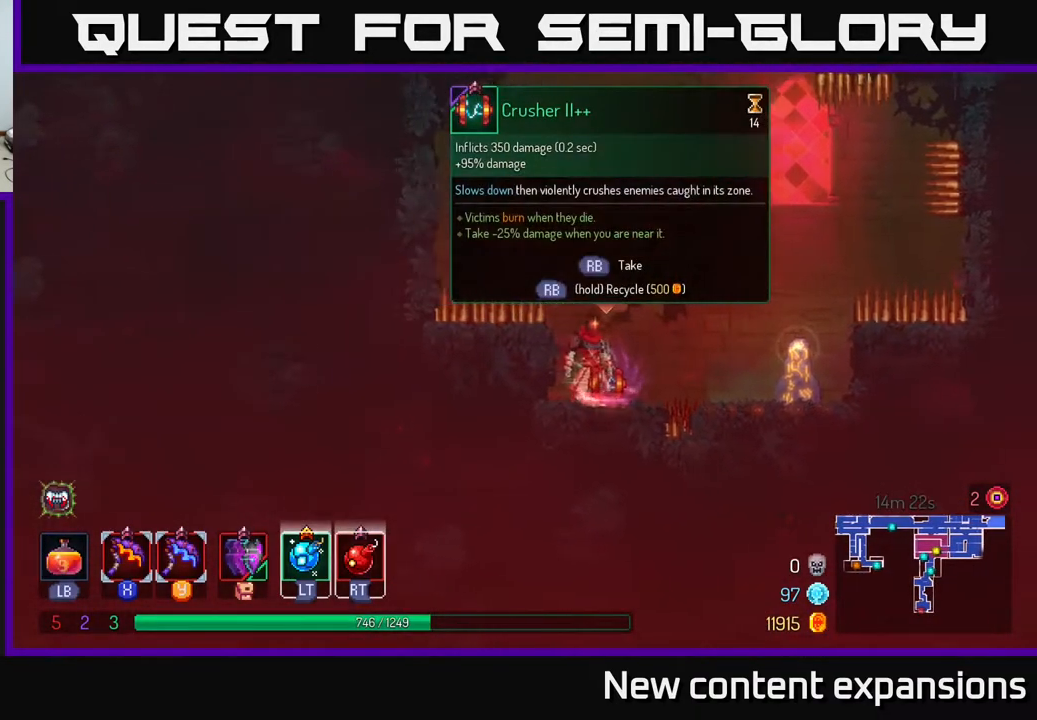
{"buttons": ["R1"], "left_stick": "center", "right_stick": "center", "events": [[283, "R1", "down"]]}
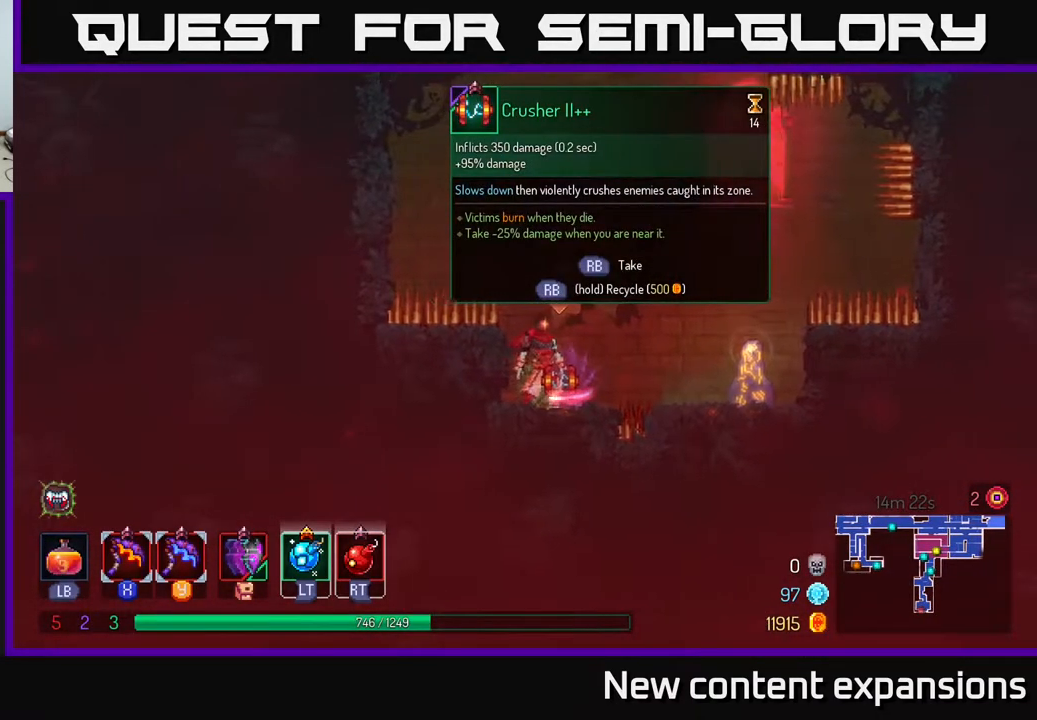
{"buttons": ["R1"], "left_stick": "center", "right_stick": "center", "events": []}
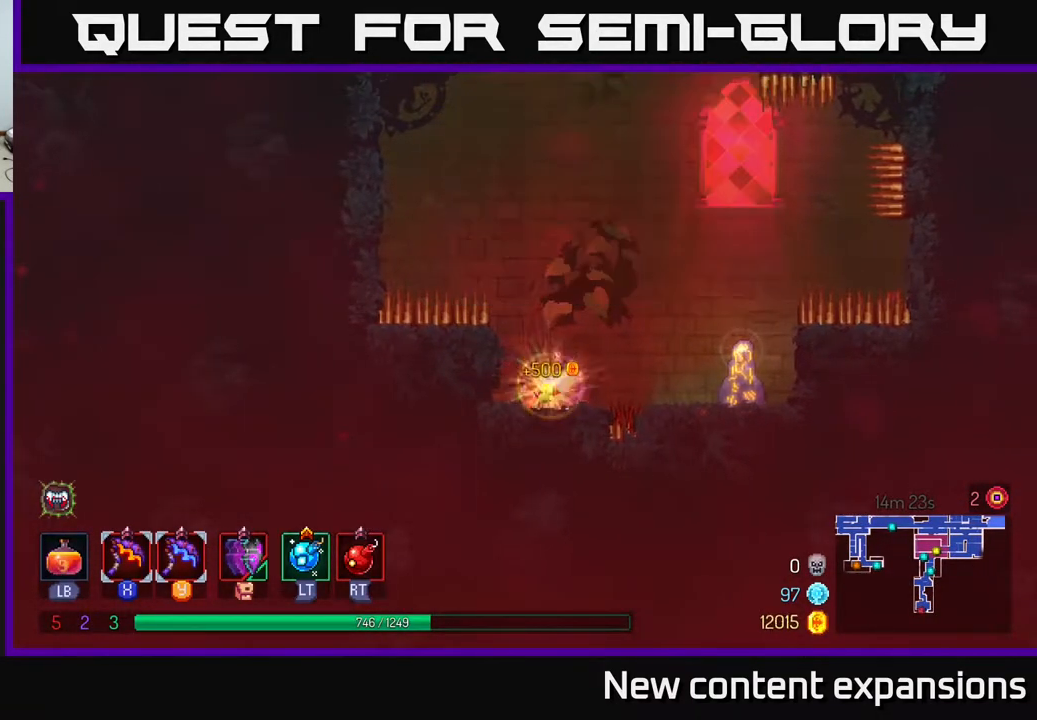
{"buttons": ["DPAD_RIGHT"], "left_stick": "center", "right_stick": "center", "events": [[117, "A", "down"], [117, "DPAD_RIGHT", "down"], [117, "R1", "up"], [200, "A", "up"]]}
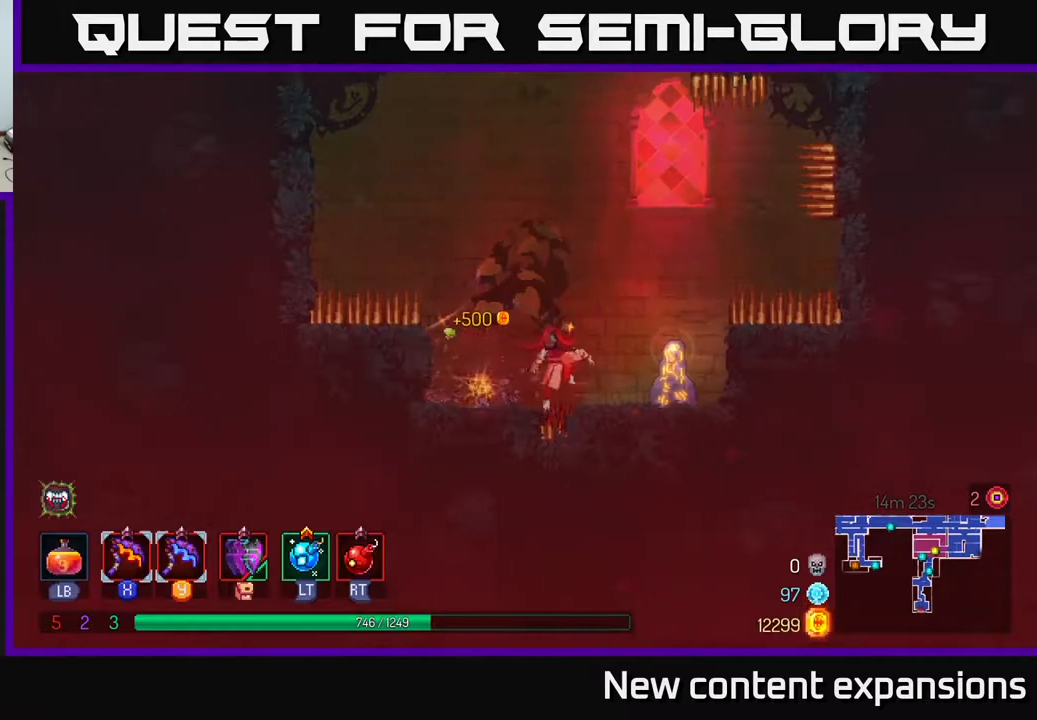
{"buttons": ["DPAD_RIGHT"], "left_stick": "center", "right_stick": "center", "events": [[250, "DPAD_RIGHT", "up"], [300, "R1", "down"], [367, "R1", "up"], [417, "DPAD_RIGHT", "down"]]}
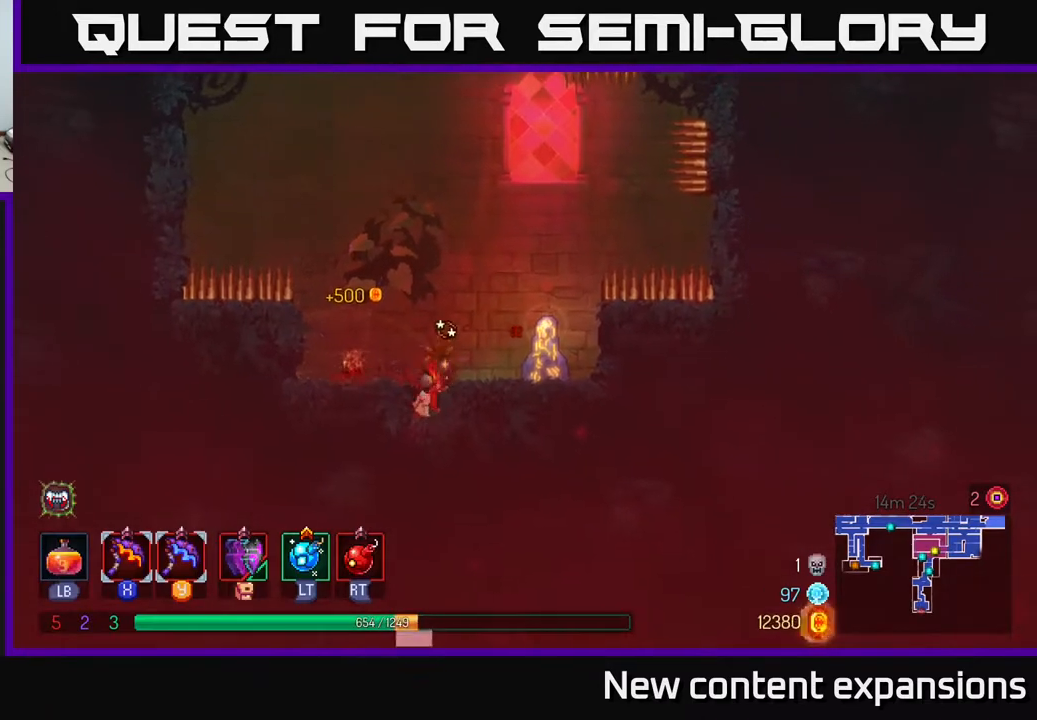
{"buttons": ["DPAD_RIGHT"], "left_stick": "center", "right_stick": "center", "events": [[300, "B", "down"], [367, "B", "up"]]}
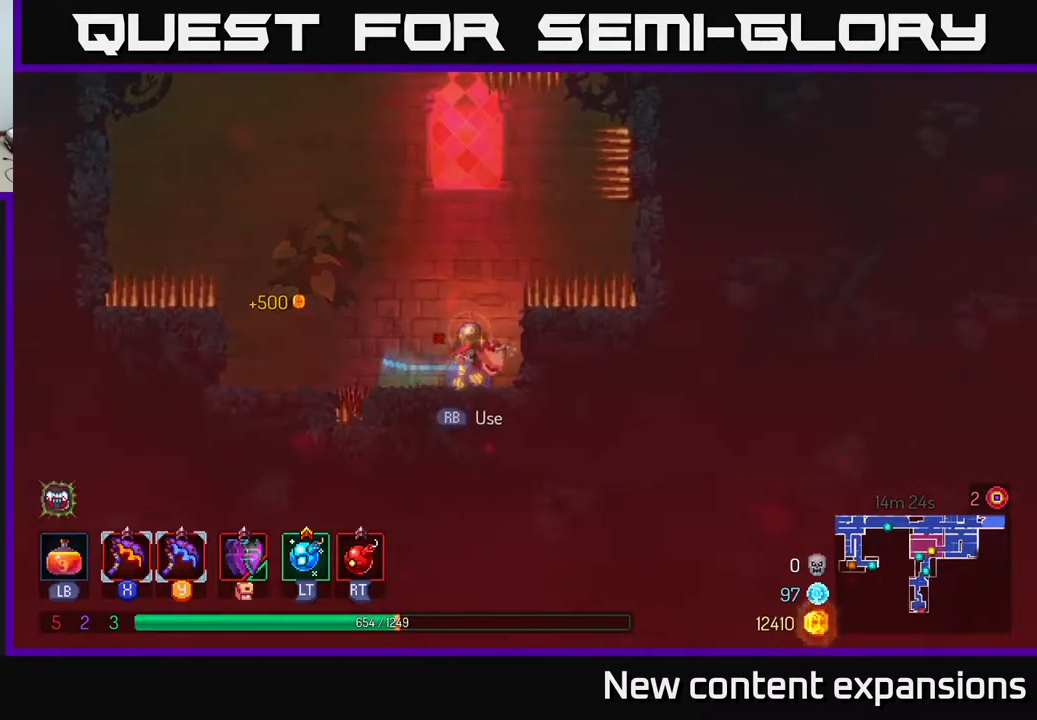
{"buttons": [], "left_stick": "center", "right_stick": "center", "events": [[67, "DPAD_RIGHT", "up"], [133, "DPAD_LEFT", "down"], [133, "R1", "down"], [183, "DPAD_LEFT", "up"], [233, "R1", "up"]]}
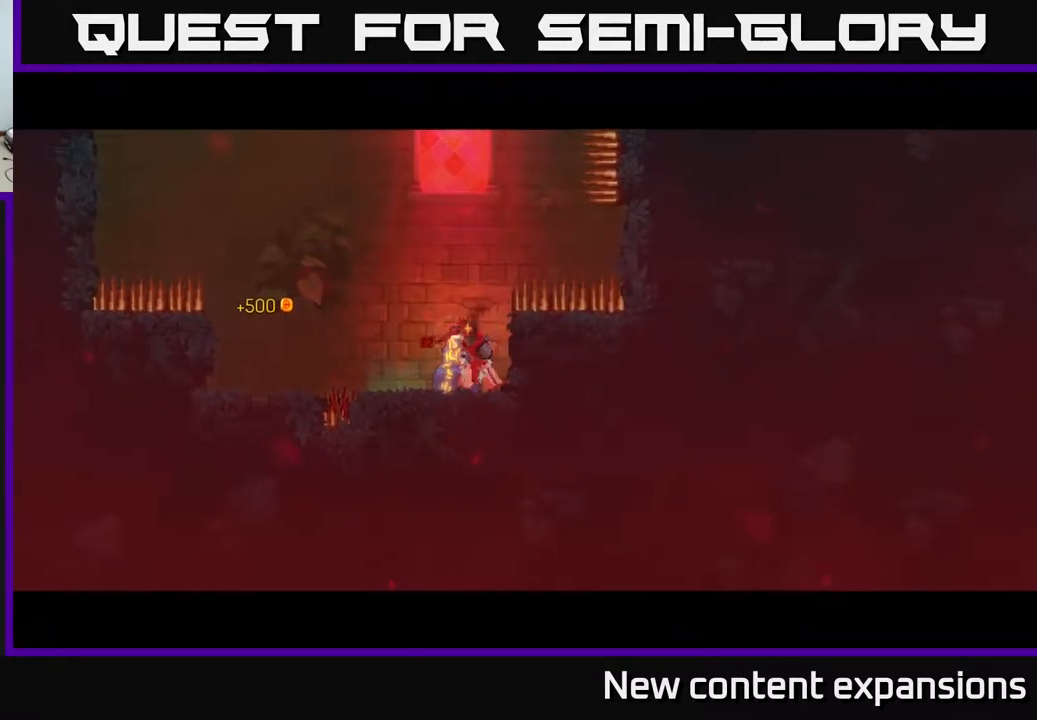
{"buttons": [], "left_stick": "center", "right_stick": "center", "events": []}
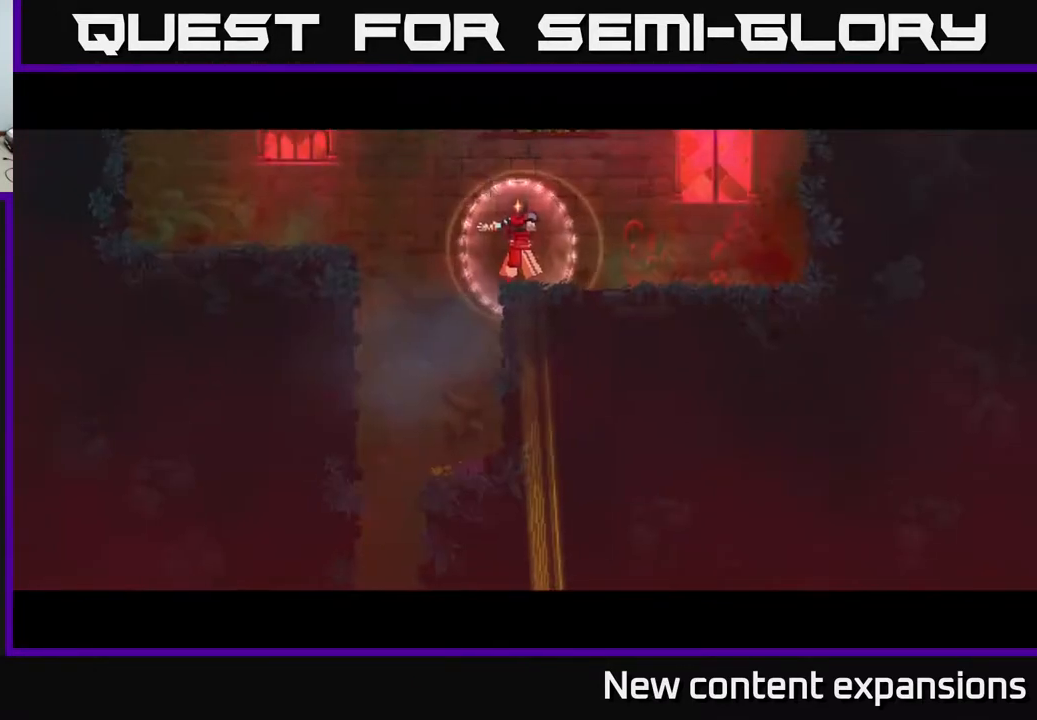
{"buttons": [], "left_stick": "center", "right_stick": "center", "events": []}
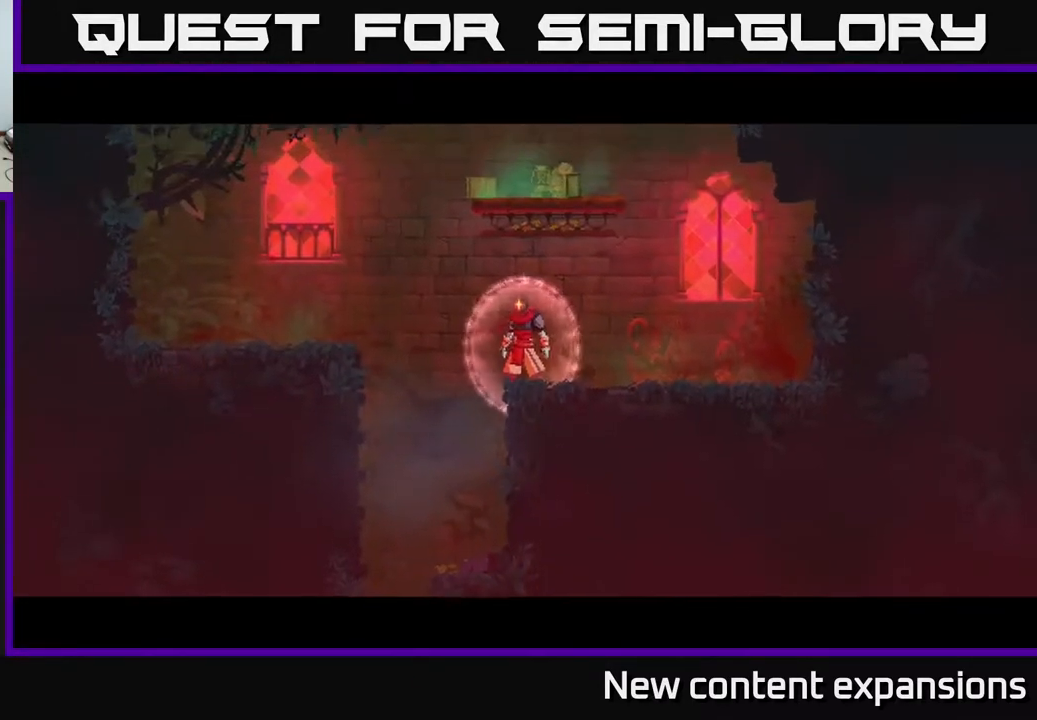
{"buttons": ["DPAD_RIGHT"], "left_stick": "center", "right_stick": "center", "events": [[233, "DPAD_RIGHT", "down"]]}
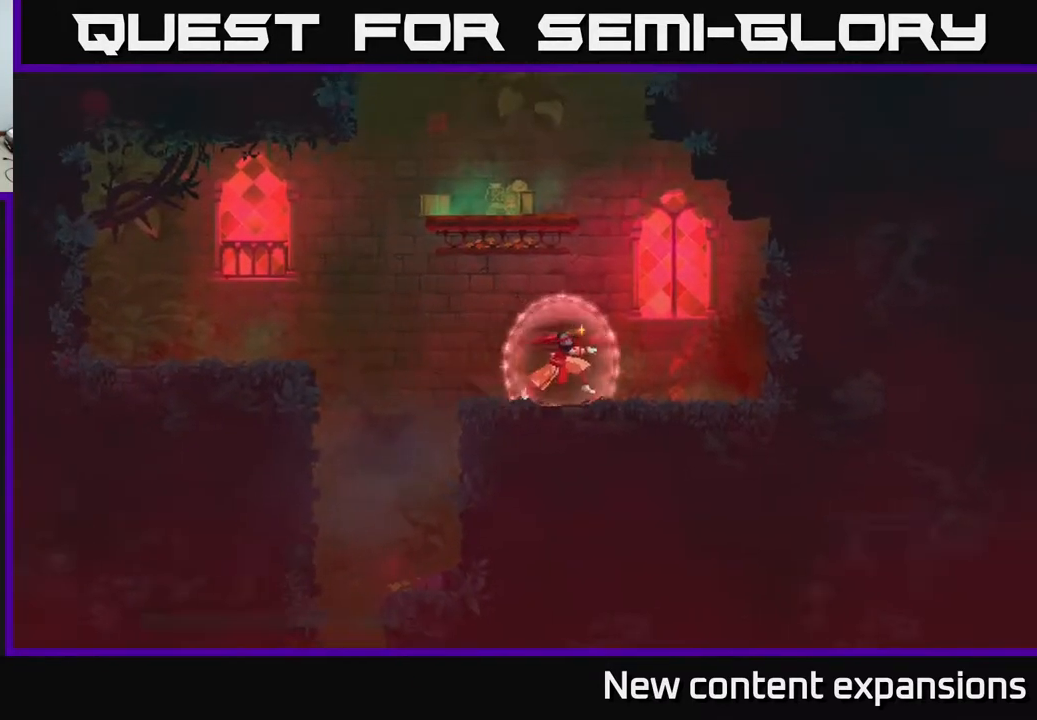
{"buttons": ["DPAD_LEFT"], "left_stick": "center", "right_stick": "center", "events": [[117, "DPAD_RIGHT", "up"], [133, "A", "down"], [233, "DPAD_LEFT", "down"], [267, "A", "up"], [317, "A", "down"], [450, "A", "up"]]}
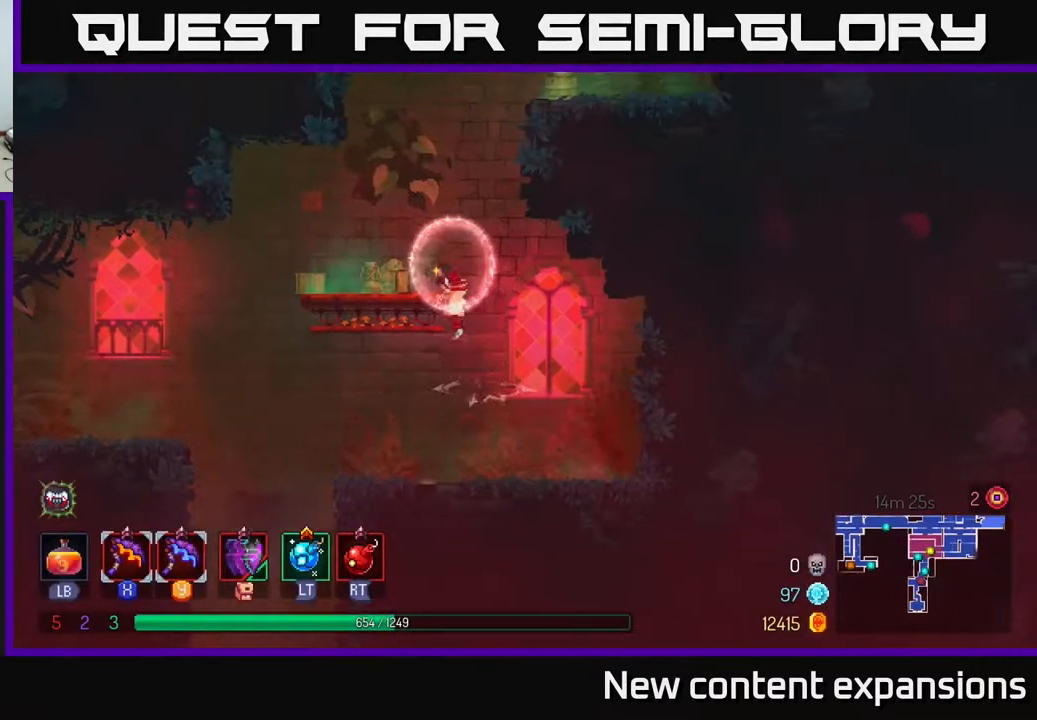
{"buttons": ["DPAD_RIGHT"], "left_stick": "center", "right_stick": "center", "events": [[83, "DPAD_LEFT", "up"], [367, "DPAD_RIGHT", "down"], [400, "A", "down"], [500, "A", "up"]]}
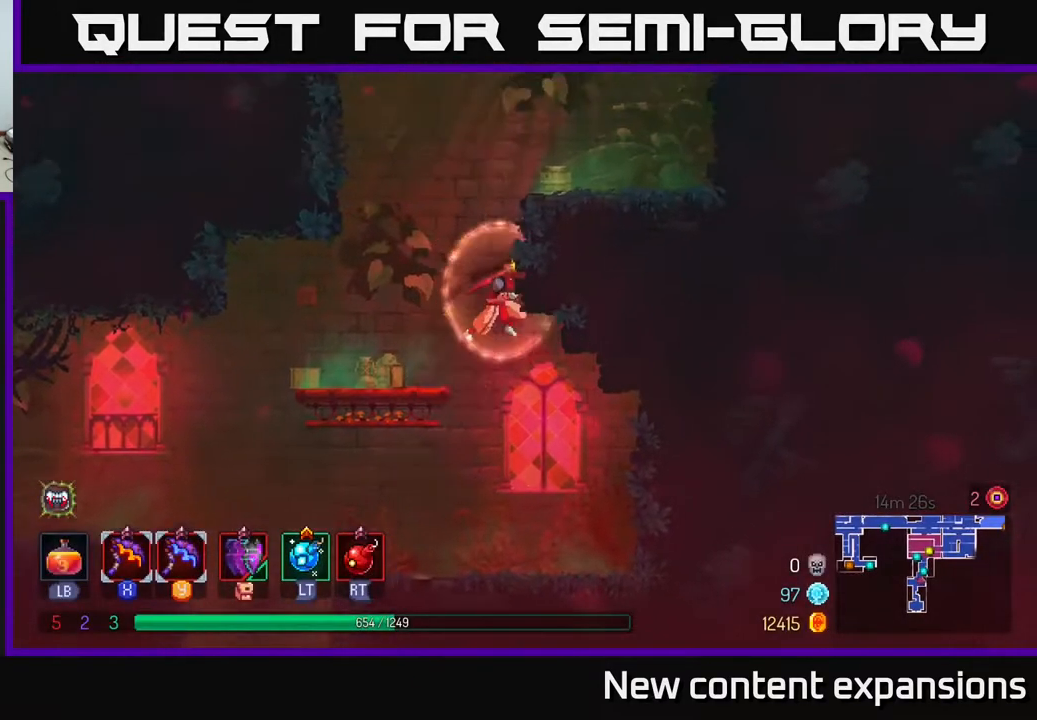
{"buttons": ["SELECT"], "left_stick": "center", "right_stick": "center", "events": [[83, "A", "down"], [233, "A", "up"], [383, "DPAD_RIGHT", "up"], [500, "SELECT", "down"]]}
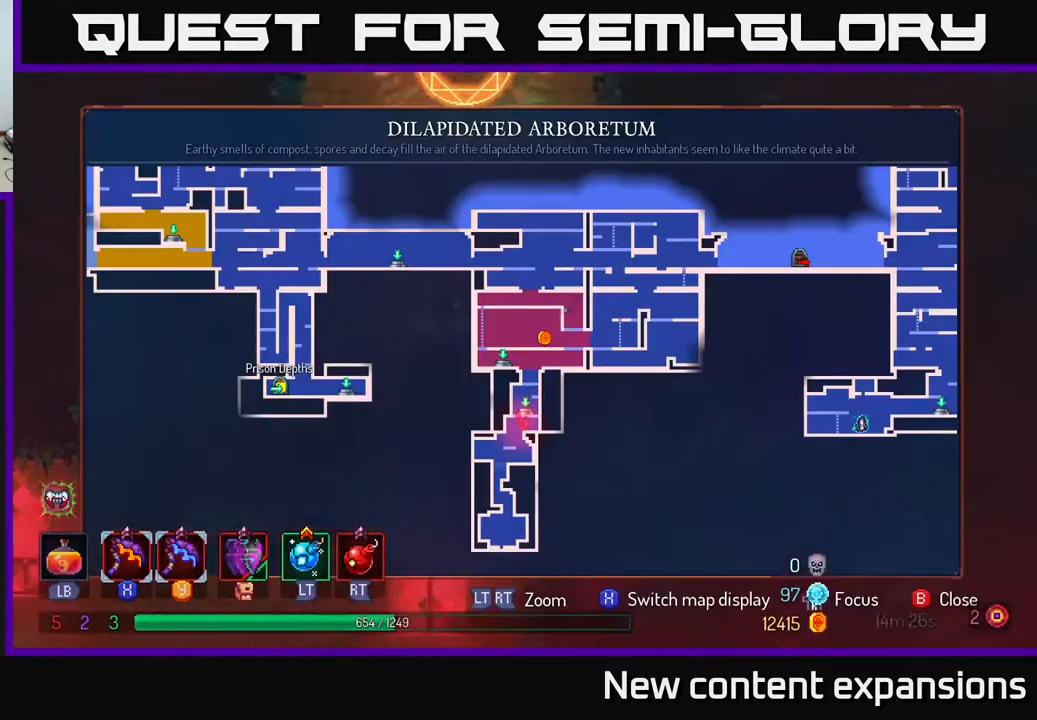
{"buttons": [], "left_stick": "center", "right_stick": "center", "events": [[167, "SELECT", "up"], [417, "SELECT", "down"], [500, "SELECT", "up"]]}
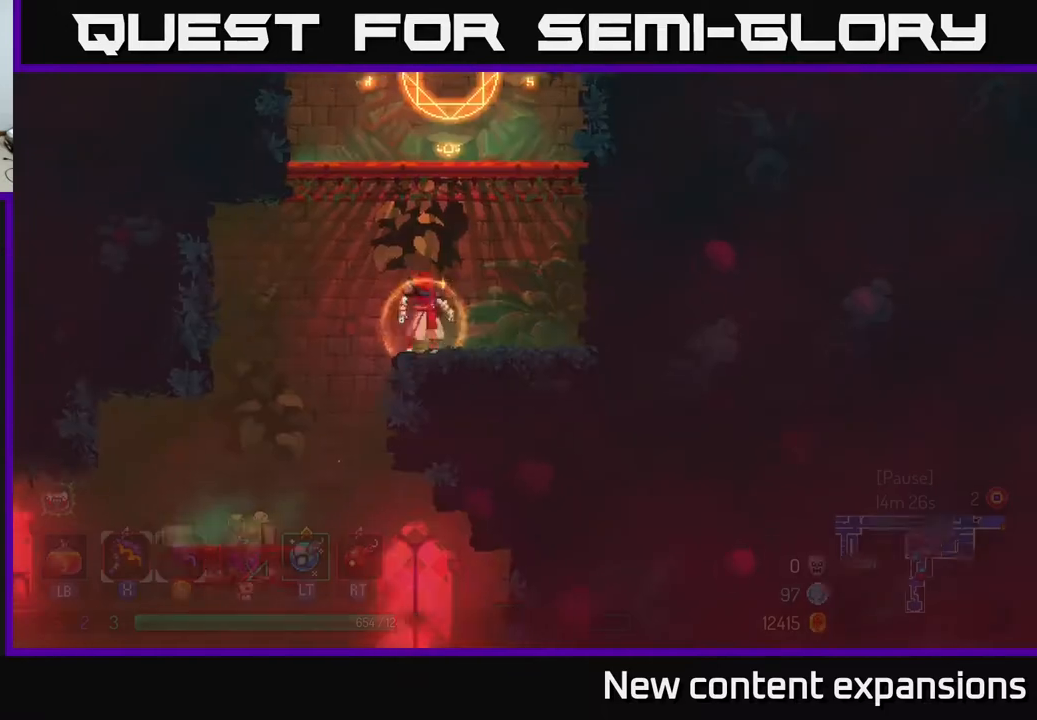
{"buttons": ["A", "DPAD_RIGHT"], "left_stick": "center", "right_stick": "center", "events": [[133, "DPAD_RIGHT", "down"], [250, "A", "down"], [350, "A", "up"], [417, "A", "down"]]}
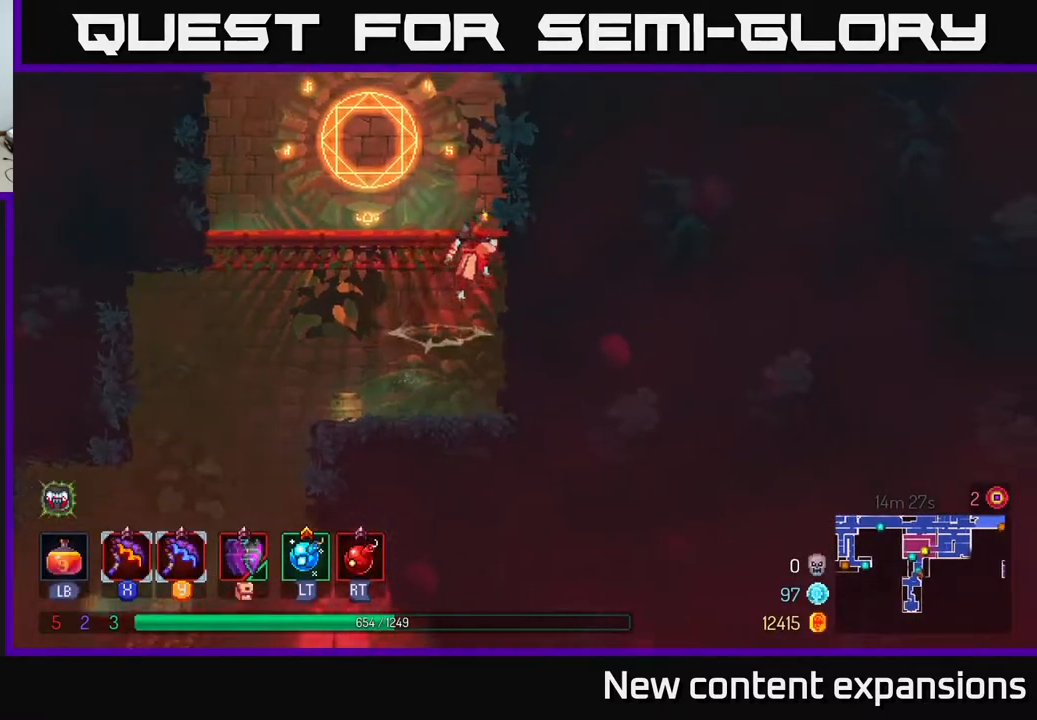
{"buttons": [], "left_stick": "center", "right_stick": "center", "events": [[33, "DPAD_RIGHT", "up"], [50, "A", "up"], [100, "DPAD_LEFT", "down"], [467, "DPAD_LEFT", "up"]]}
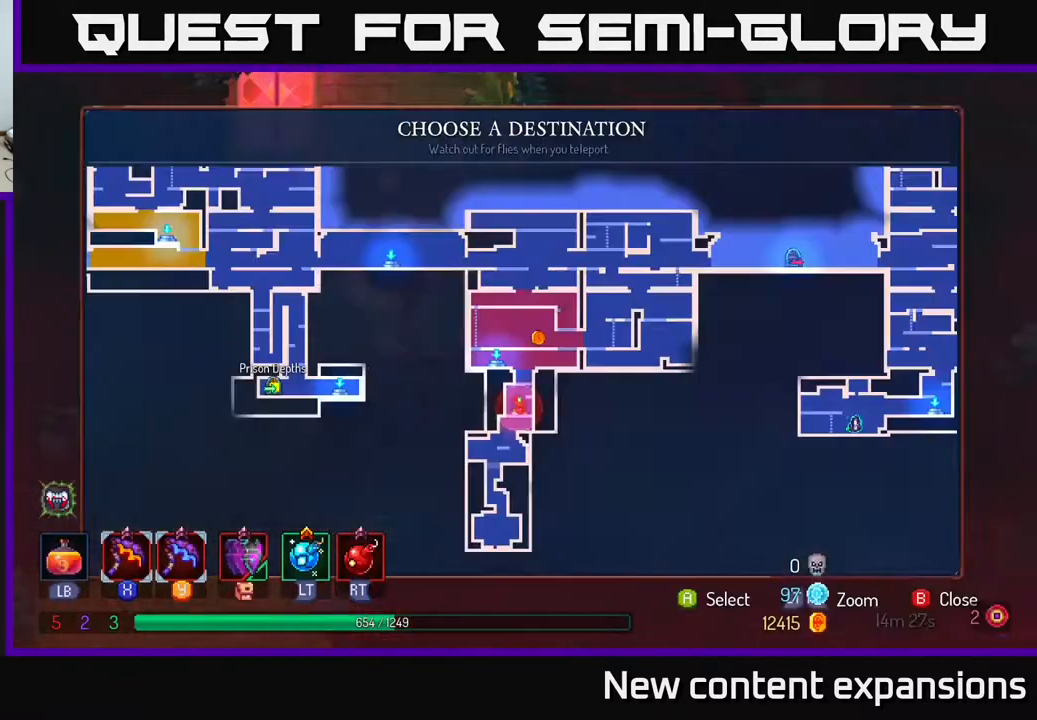
{"buttons": [], "left_stick": "center", "right_stick": "center", "events": [[17, "R1", "down"], [117, "R1", "up"]]}